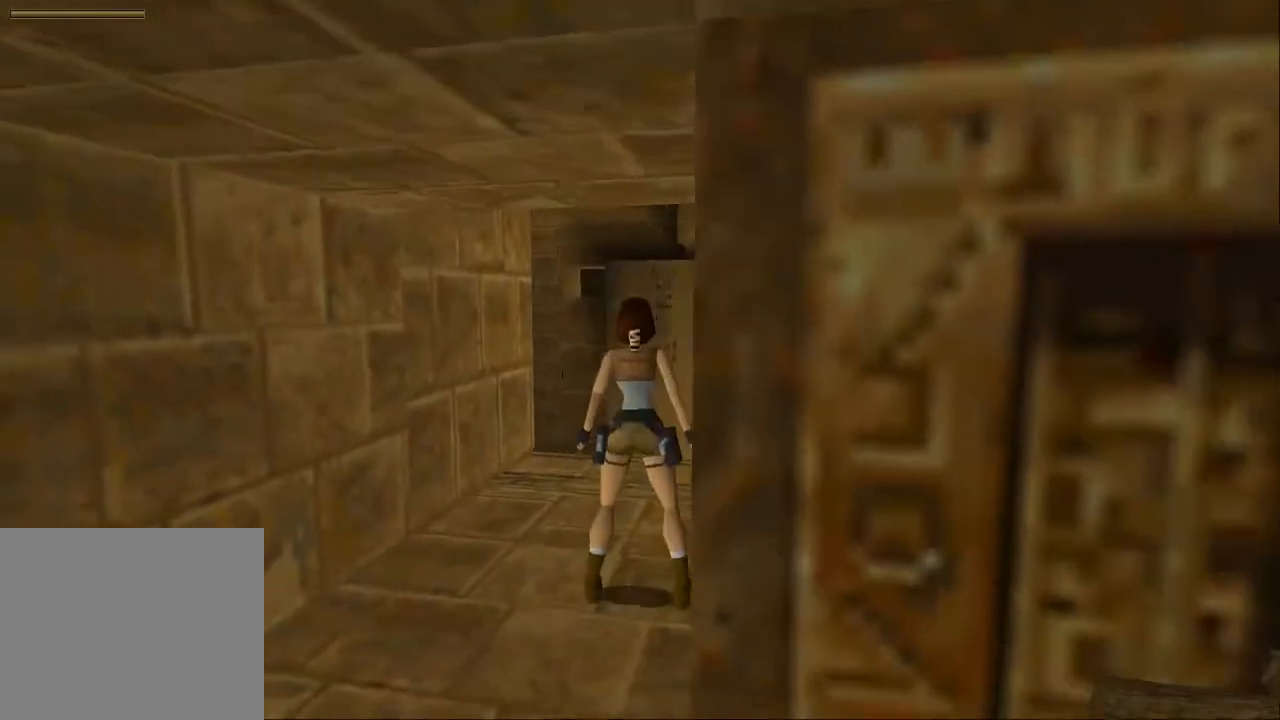
Gameplay with a controller (PlayStation layout); each line is a JSON object with the inputs held at the frame after it. "events" lists button and stick changes between this image and that frame as [ms after this image, input, new state], when the widget could be followed in between. Not read: L3 R3.
{"buttons": ["DPAD_UP", "DPAD_LEFT"], "left_stick": "center", "right_stick": "center", "events": [[200, "DPAD_UP", "down"], [300, "DPAD_LEFT", "down"]]}
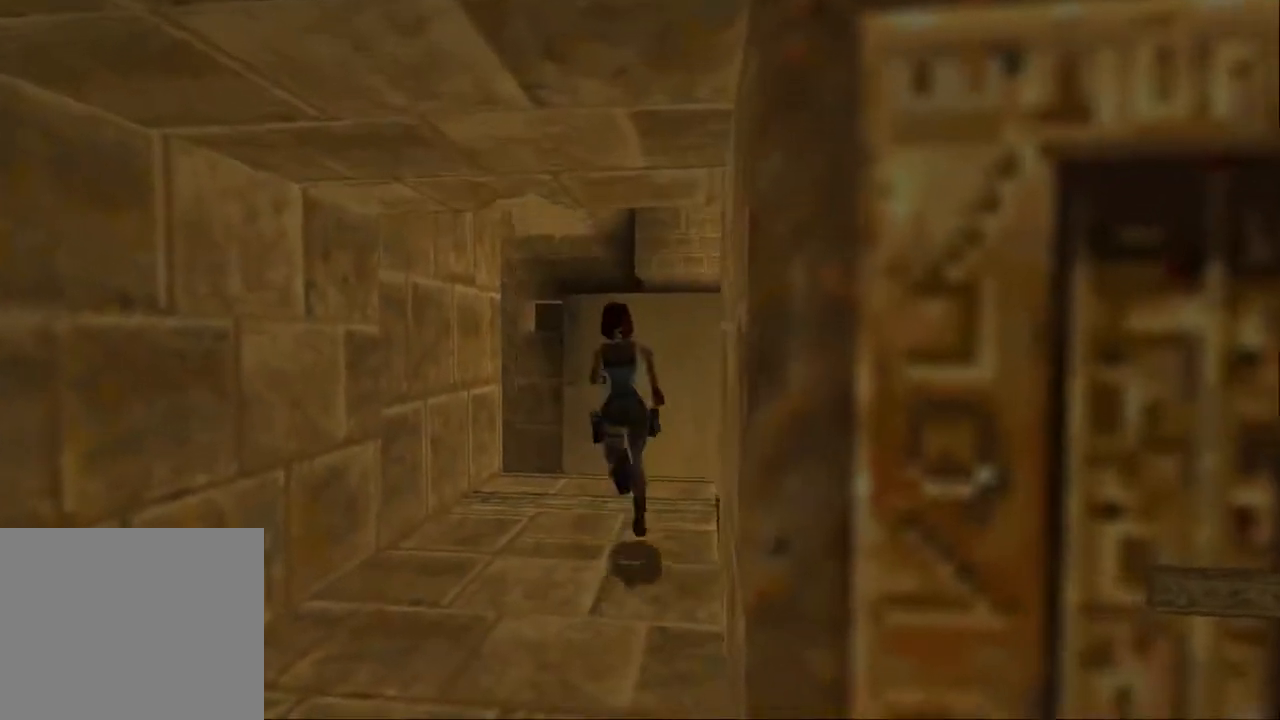
{"buttons": [], "left_stick": "center", "right_stick": "center", "events": [[167, "DPAD_UP", "up"], [400, "DPAD_LEFT", "up"]]}
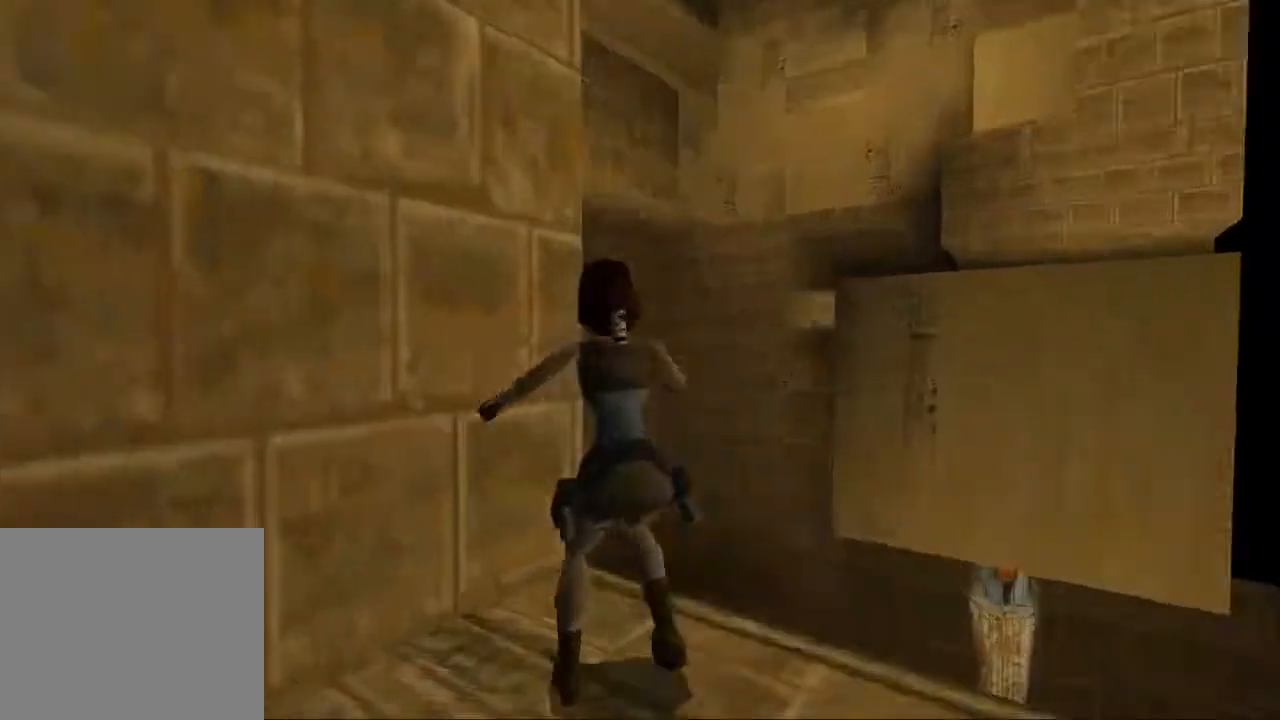
{"buttons": ["DPAD_UP"], "left_stick": "center", "right_stick": "center", "events": [[467, "DPAD_UP", "down"]]}
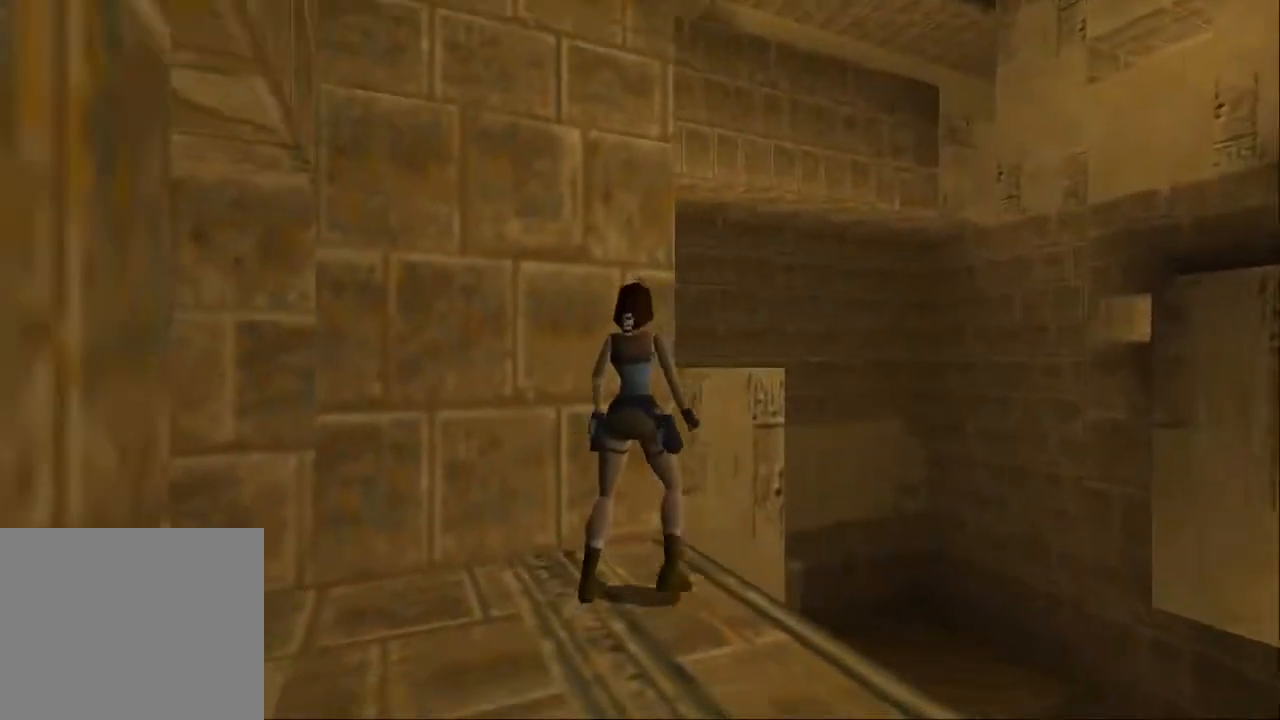
{"buttons": ["DPAD_LEFT"], "left_stick": "center", "right_stick": "center", "events": [[67, "DPAD_LEFT", "down"], [67, "DPAD_UP", "up"]]}
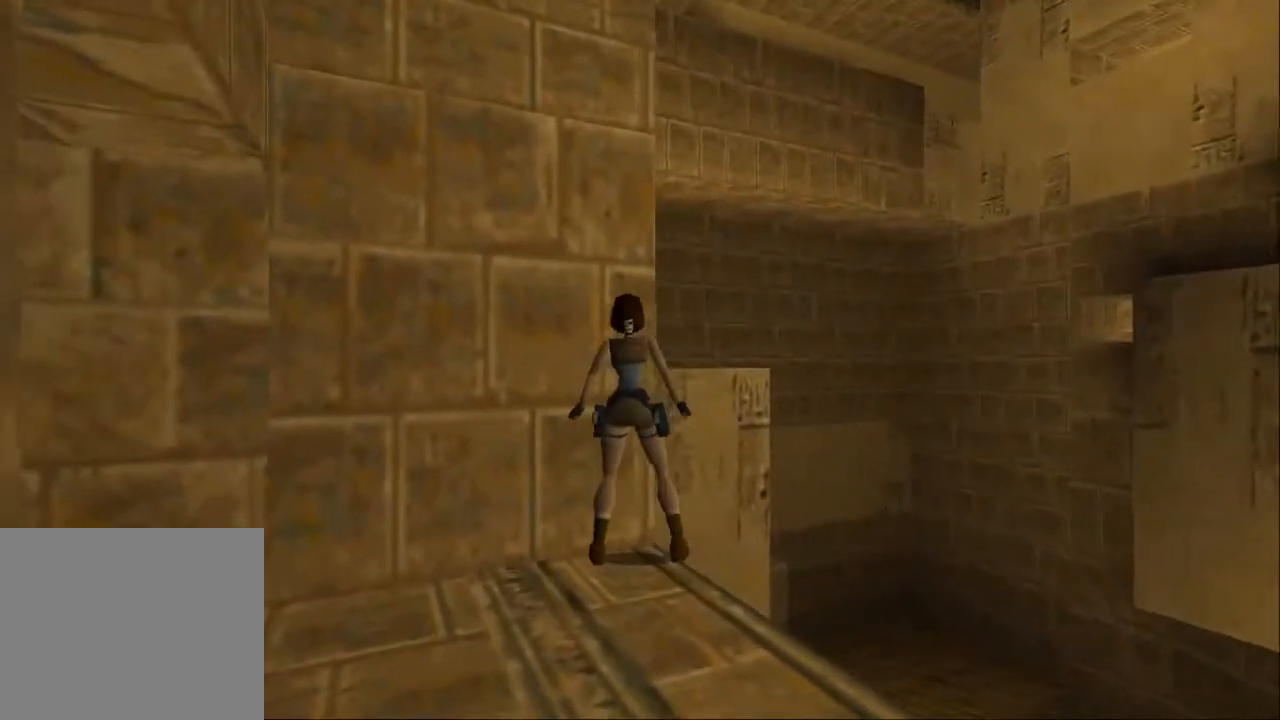
{"buttons": [], "left_stick": "center", "right_stick": "center", "events": [[467, "DPAD_LEFT", "up"]]}
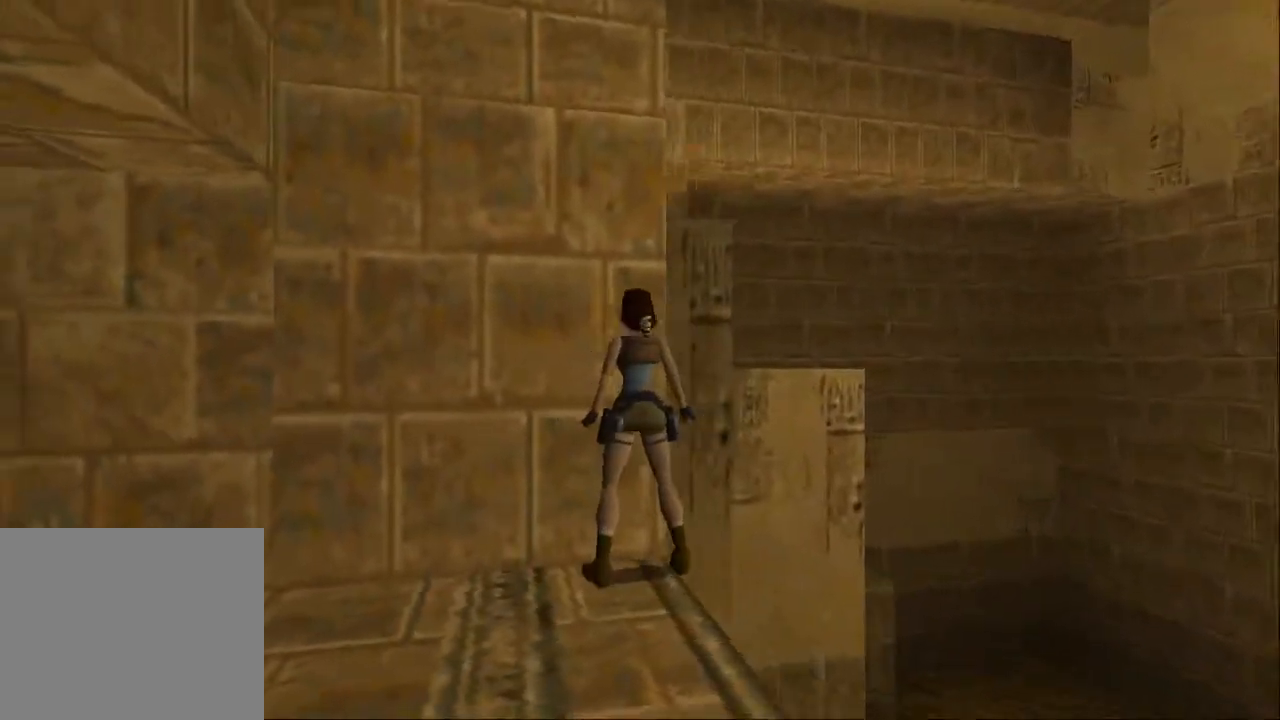
{"buttons": ["DPAD_RIGHT"], "left_stick": "center", "right_stick": "center", "events": [[33, "DPAD_UP", "down"], [133, "DPAD_UP", "up"], [200, "R2", "down"], [500, "DPAD_RIGHT", "down"], [500, "R2", "up"]]}
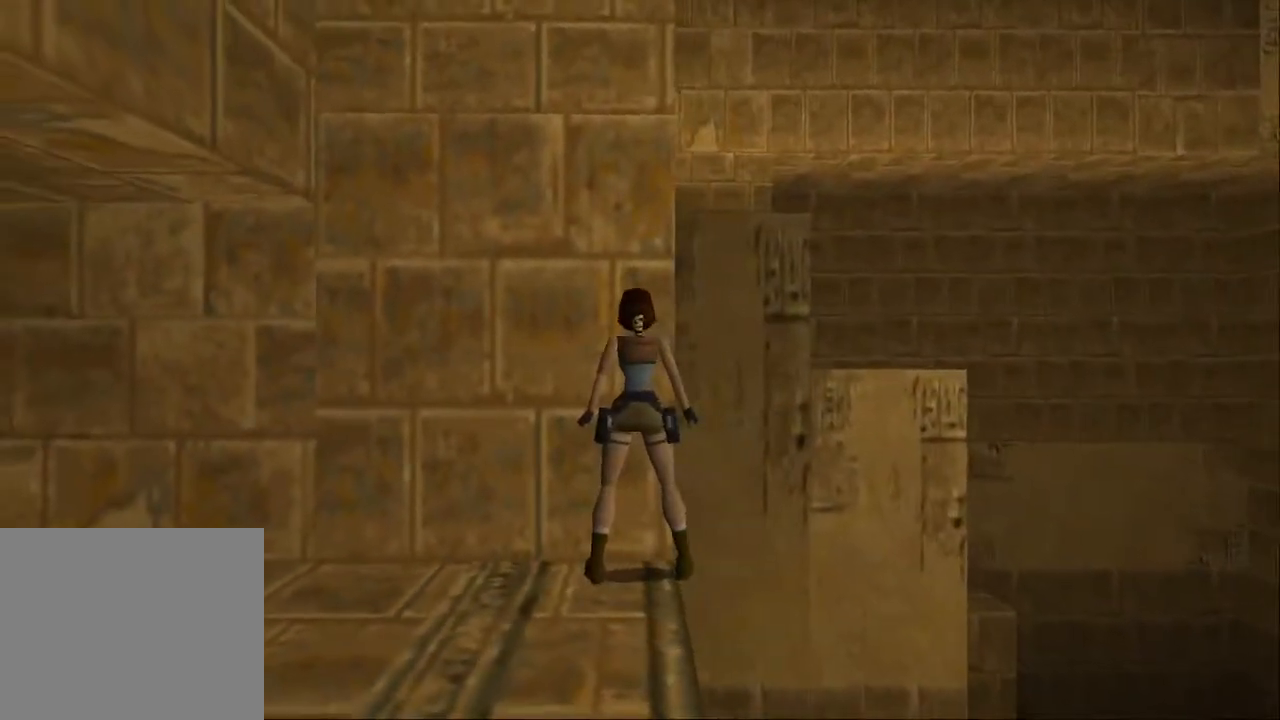
{"buttons": ["DPAD_RIGHT"], "left_stick": "center", "right_stick": "center", "events": []}
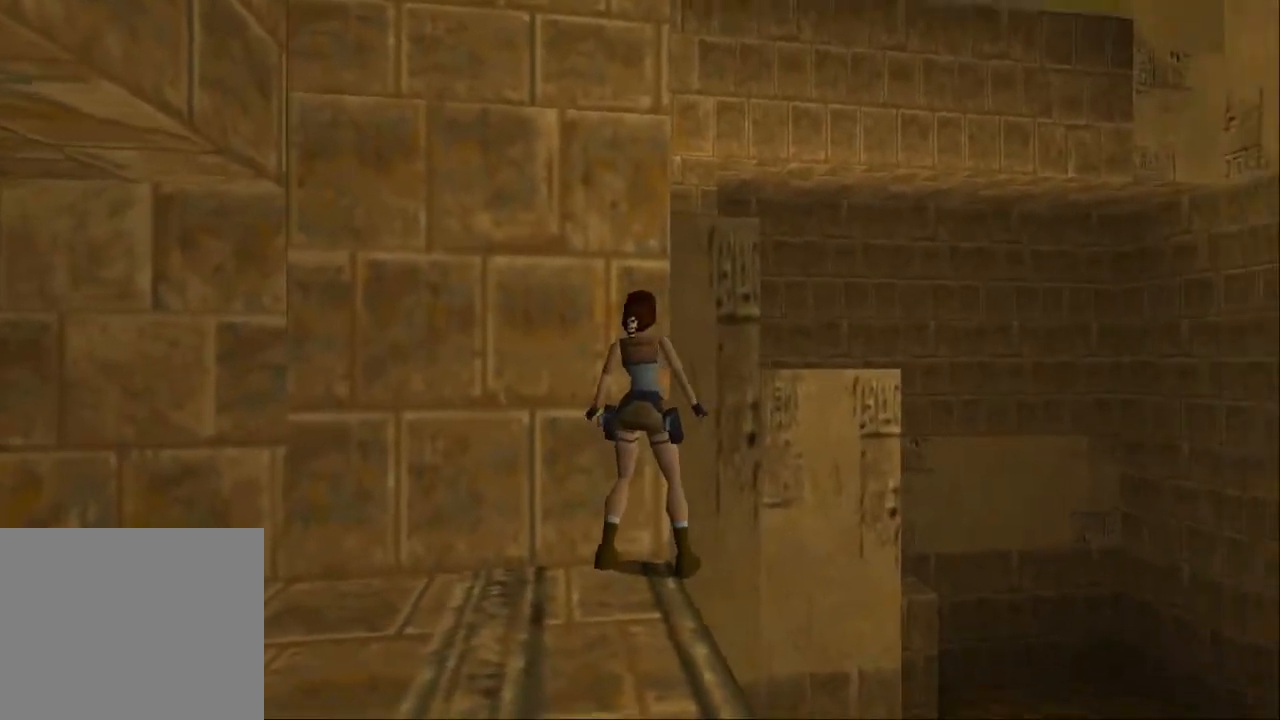
{"buttons": ["DPAD_RIGHT"], "left_stick": "center", "right_stick": "center", "events": [[100, "DPAD_RIGHT", "up"], [500, "DPAD_RIGHT", "down"]]}
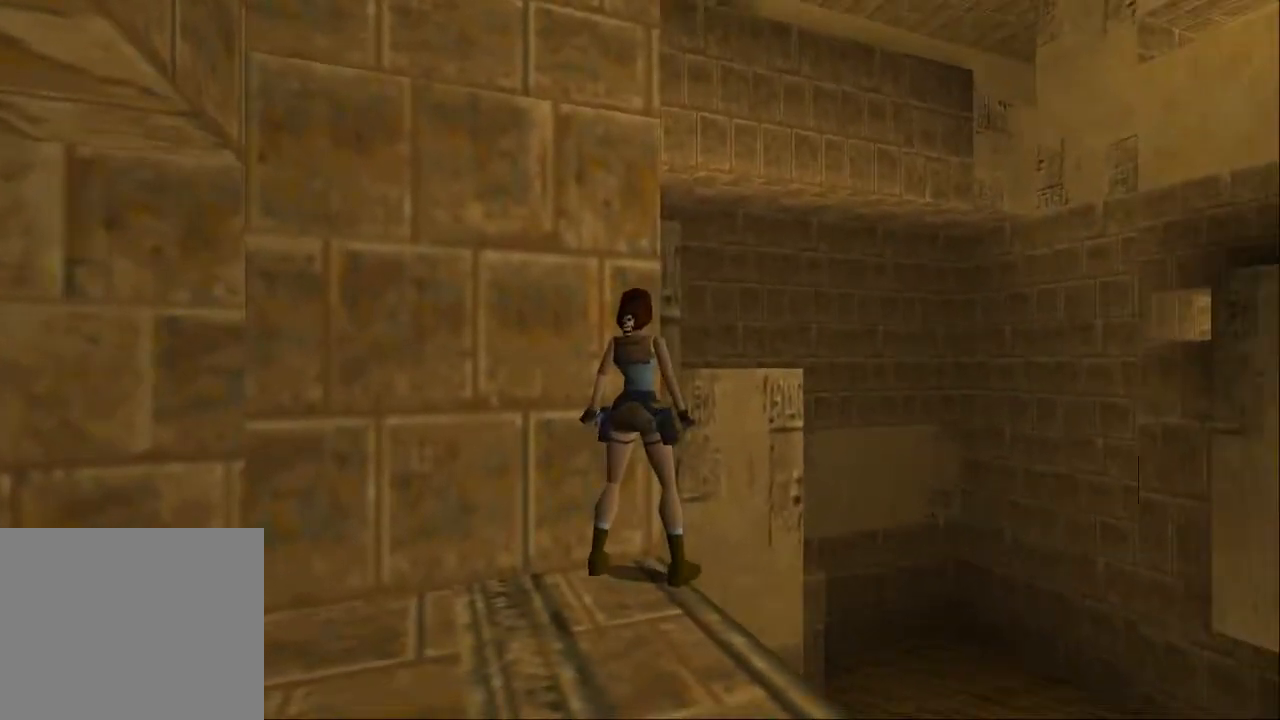
{"buttons": [], "left_stick": "center", "right_stick": "center", "events": [[267, "DPAD_RIGHT", "up"]]}
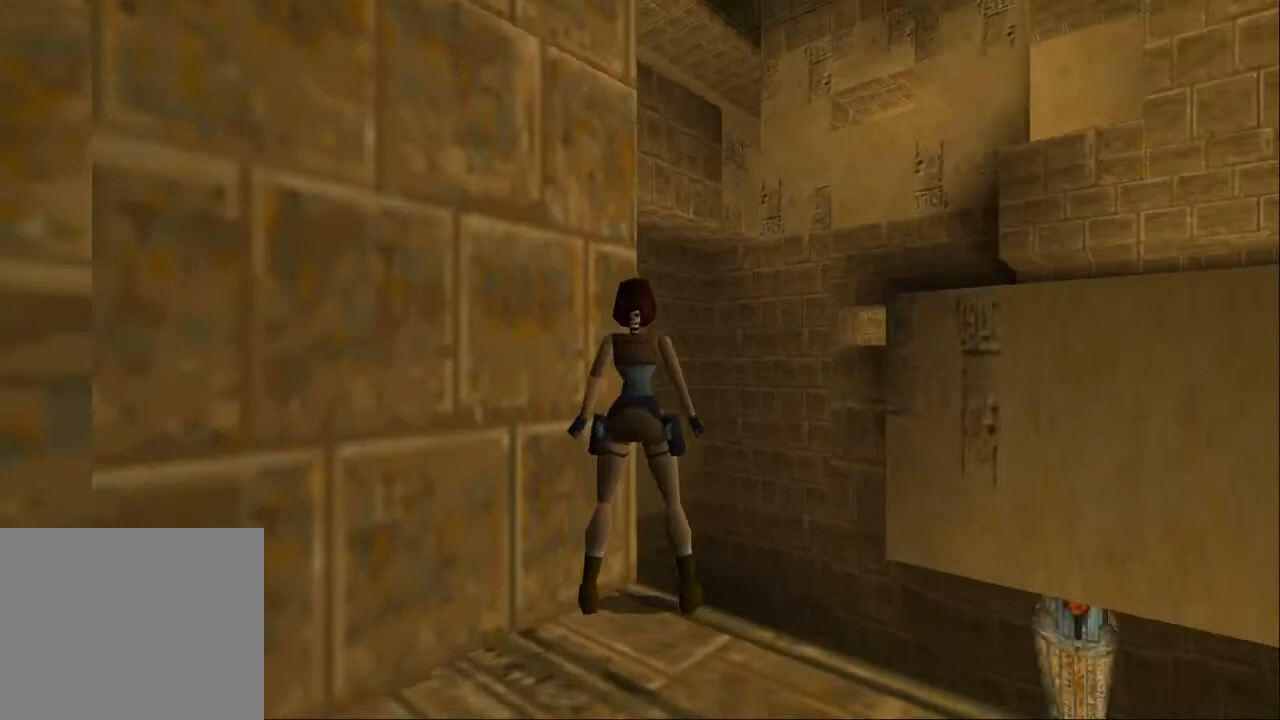
{"buttons": [], "left_stick": "center", "right_stick": "center", "events": []}
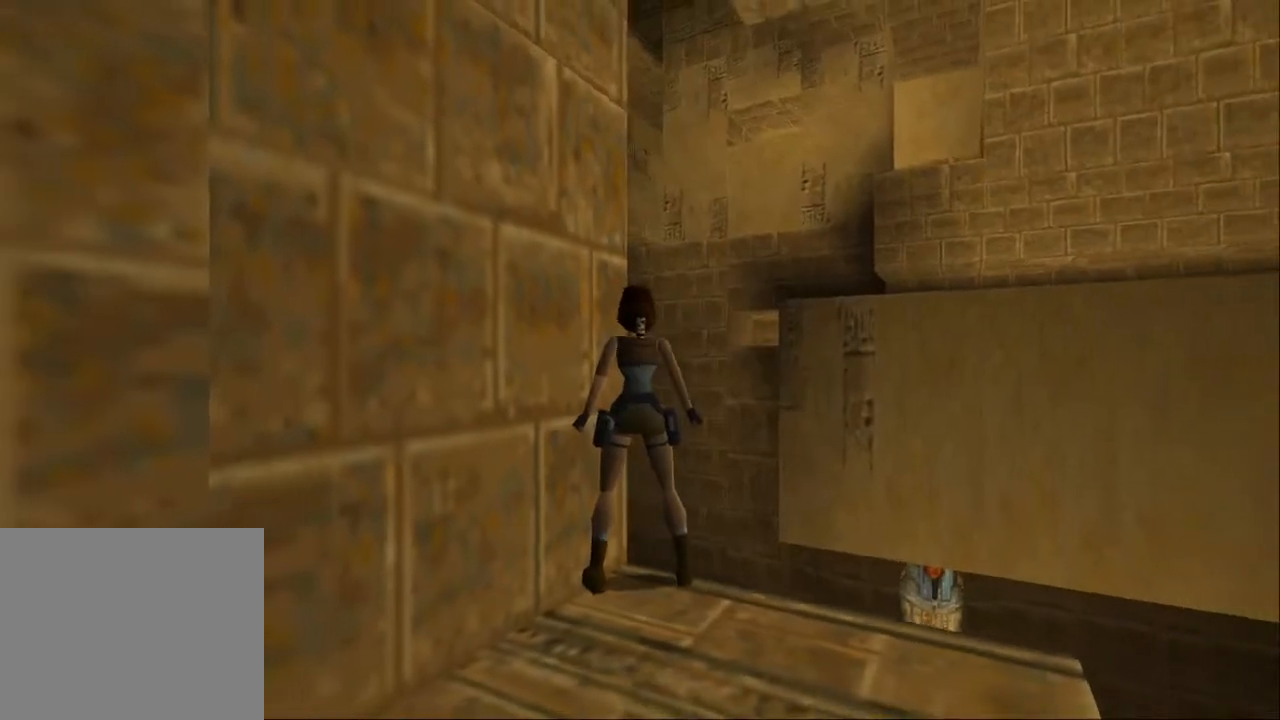
{"buttons": [], "left_stick": "center", "right_stick": "center", "events": [[100, "DPAD_LEFT", "down"], [467, "DPAD_LEFT", "up"]]}
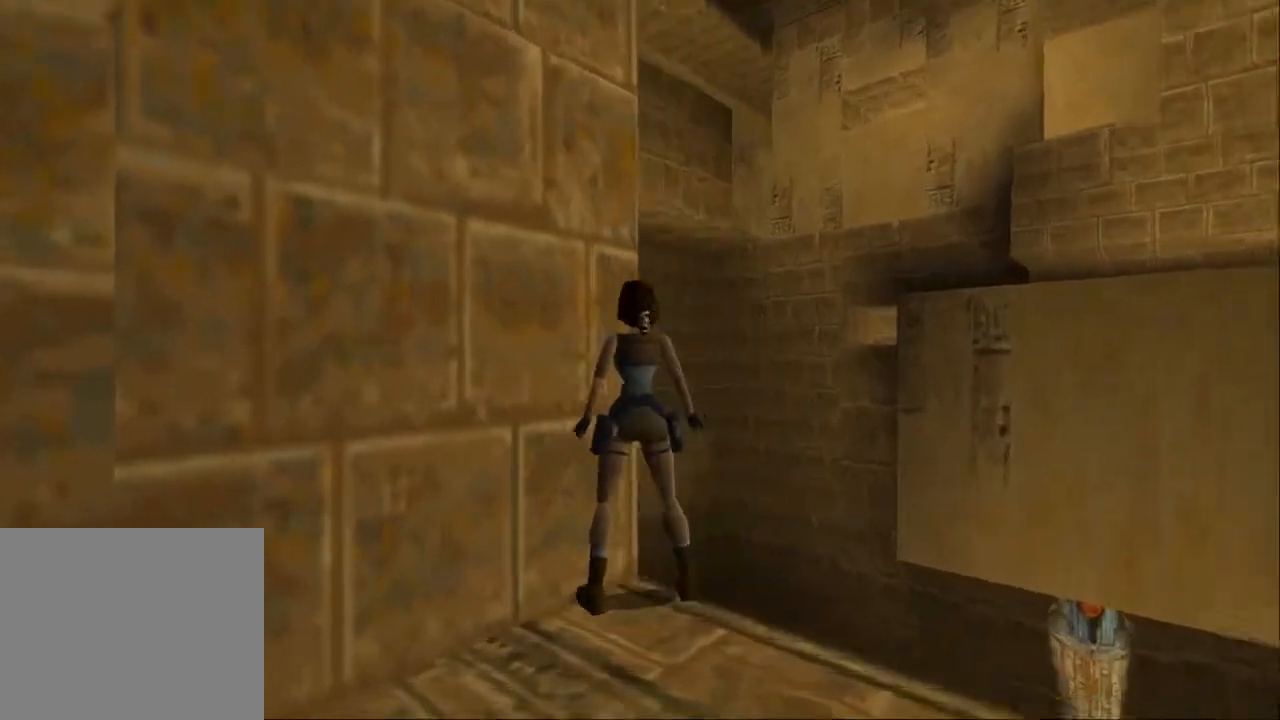
{"buttons": [], "left_stick": "center", "right_stick": "center", "events": []}
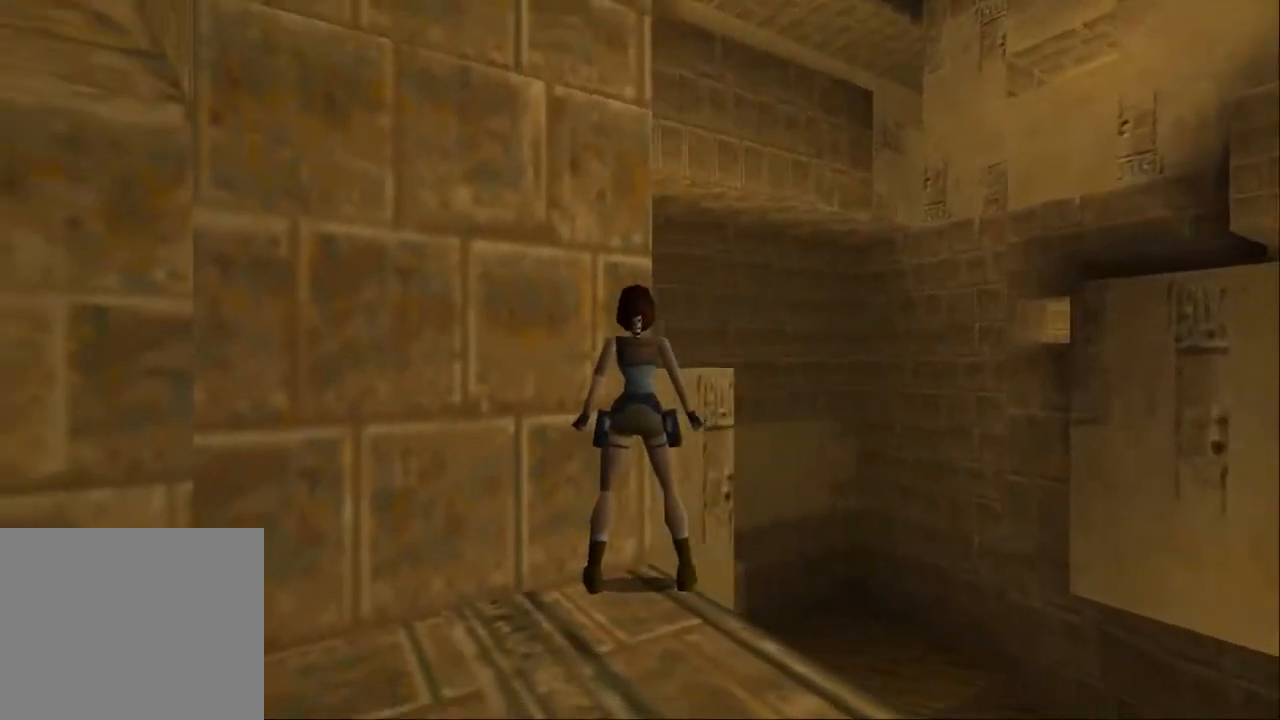
{"buttons": [], "left_stick": "center", "right_stick": "center", "events": [[67, "DPAD_RIGHT", "down"], [433, "DPAD_RIGHT", "up"]]}
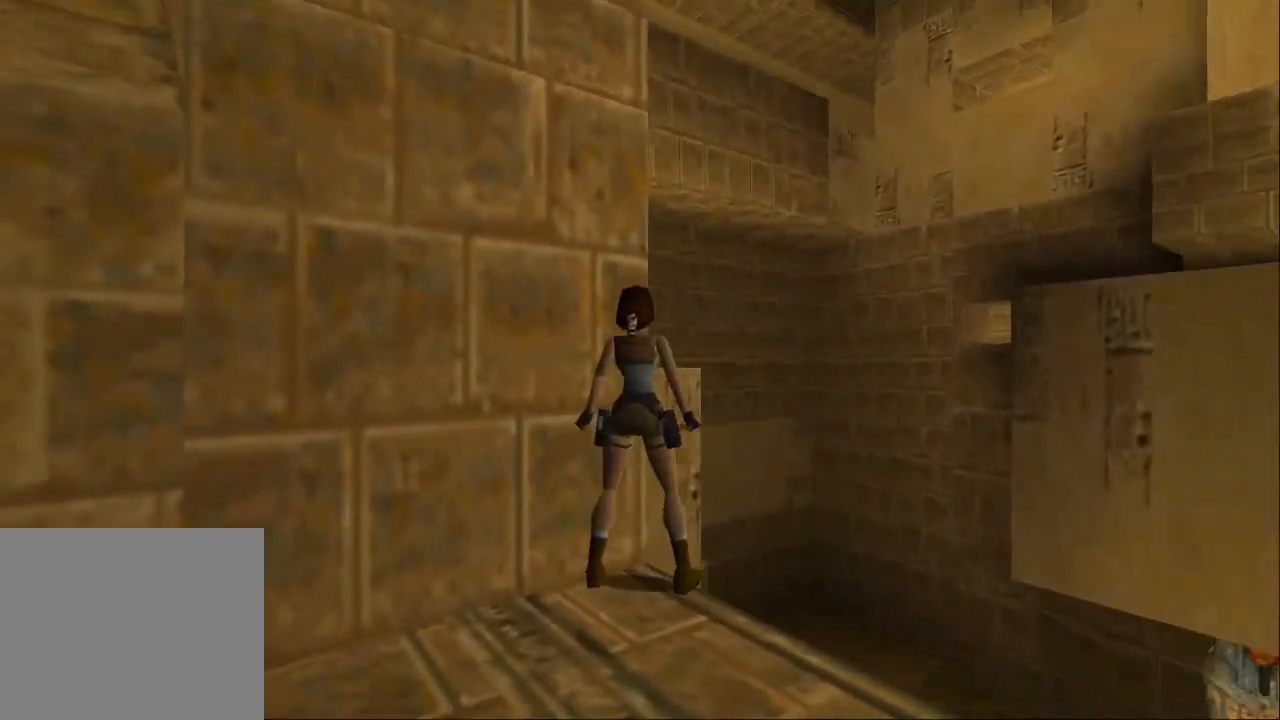
{"buttons": [], "left_stick": "center", "right_stick": "center", "events": []}
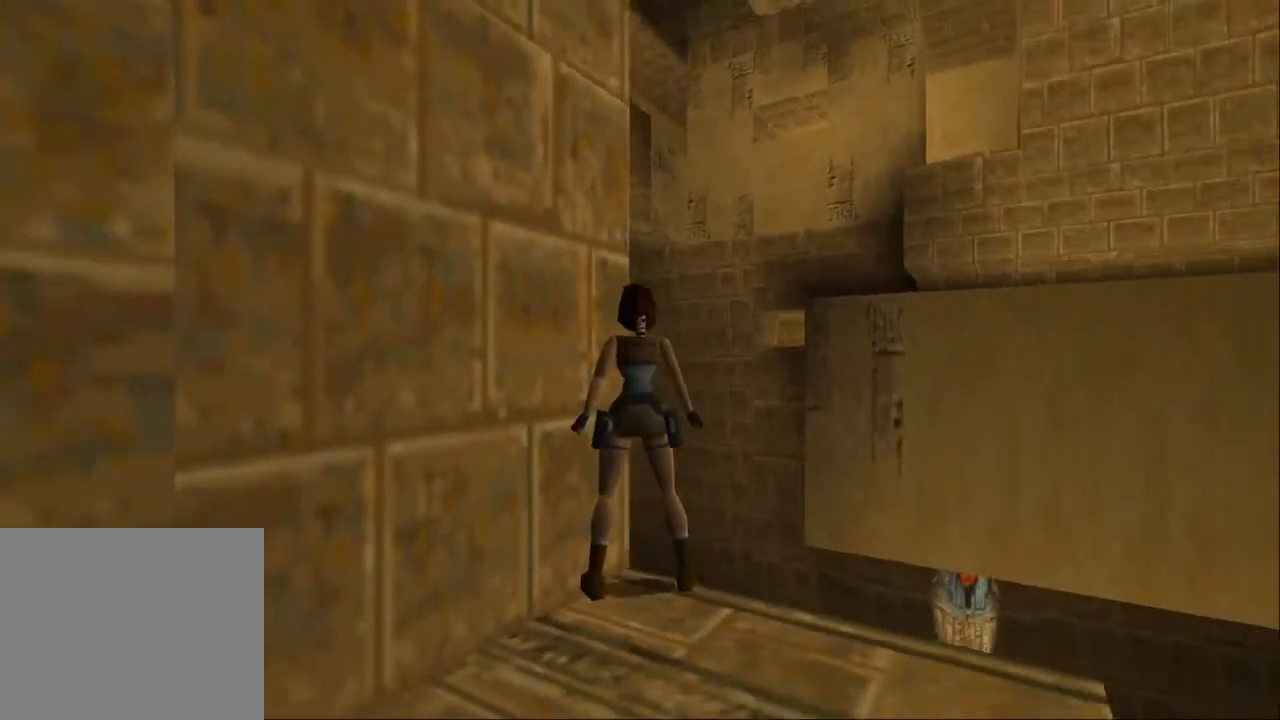
{"buttons": ["DPAD_LEFT"], "left_stick": "center", "right_stick": "center", "events": [[500, "DPAD_LEFT", "down"]]}
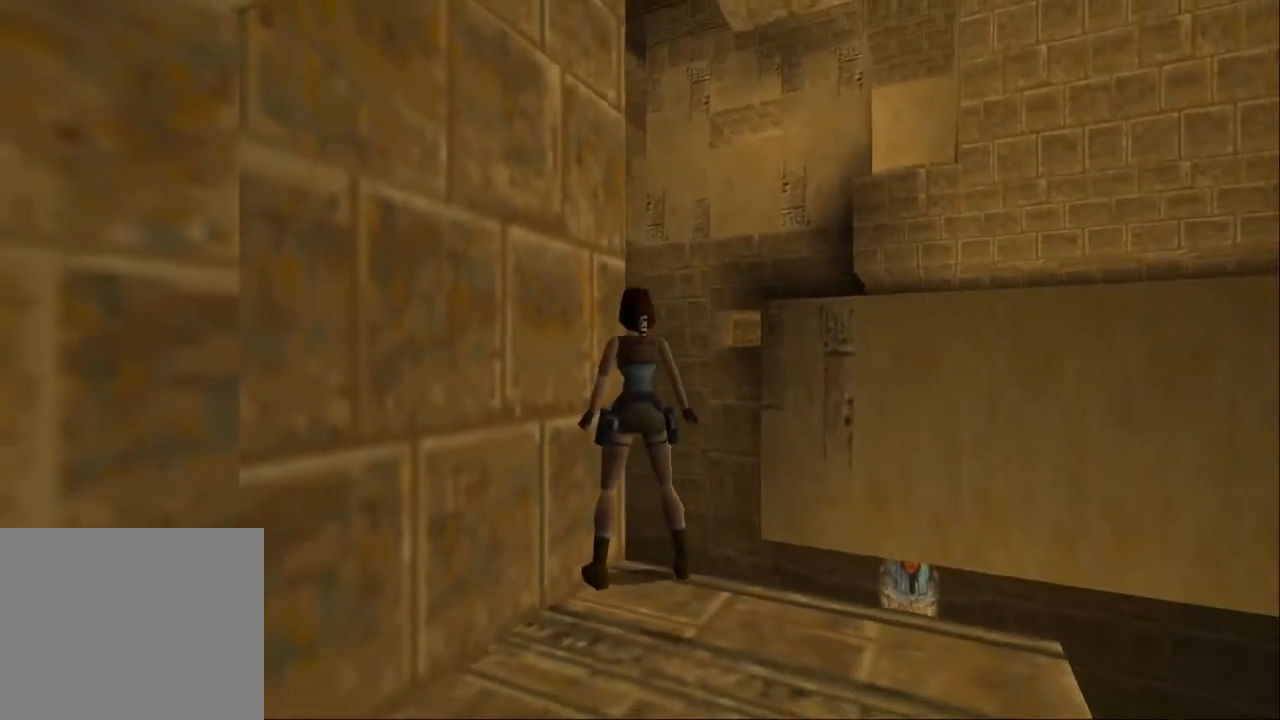
{"buttons": [], "left_stick": "center", "right_stick": "center", "events": [[267, "DPAD_LEFT", "up"]]}
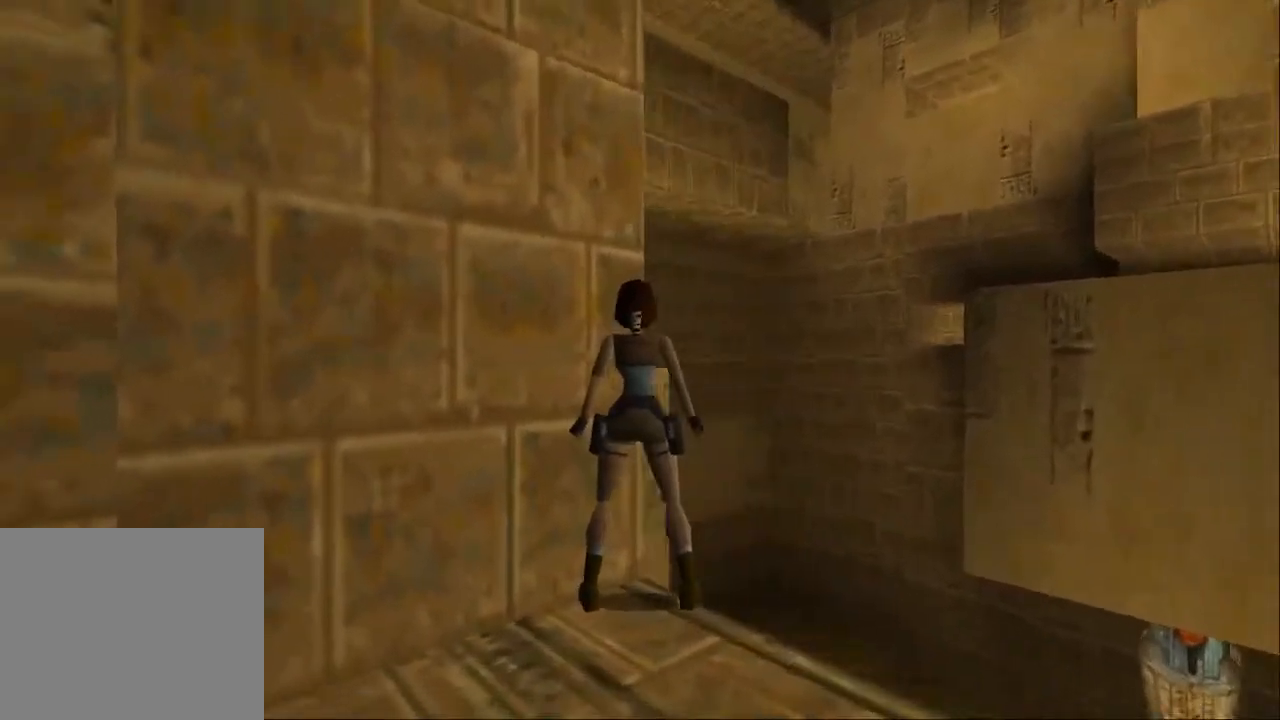
{"buttons": [], "left_stick": "center", "right_stick": "center", "events": []}
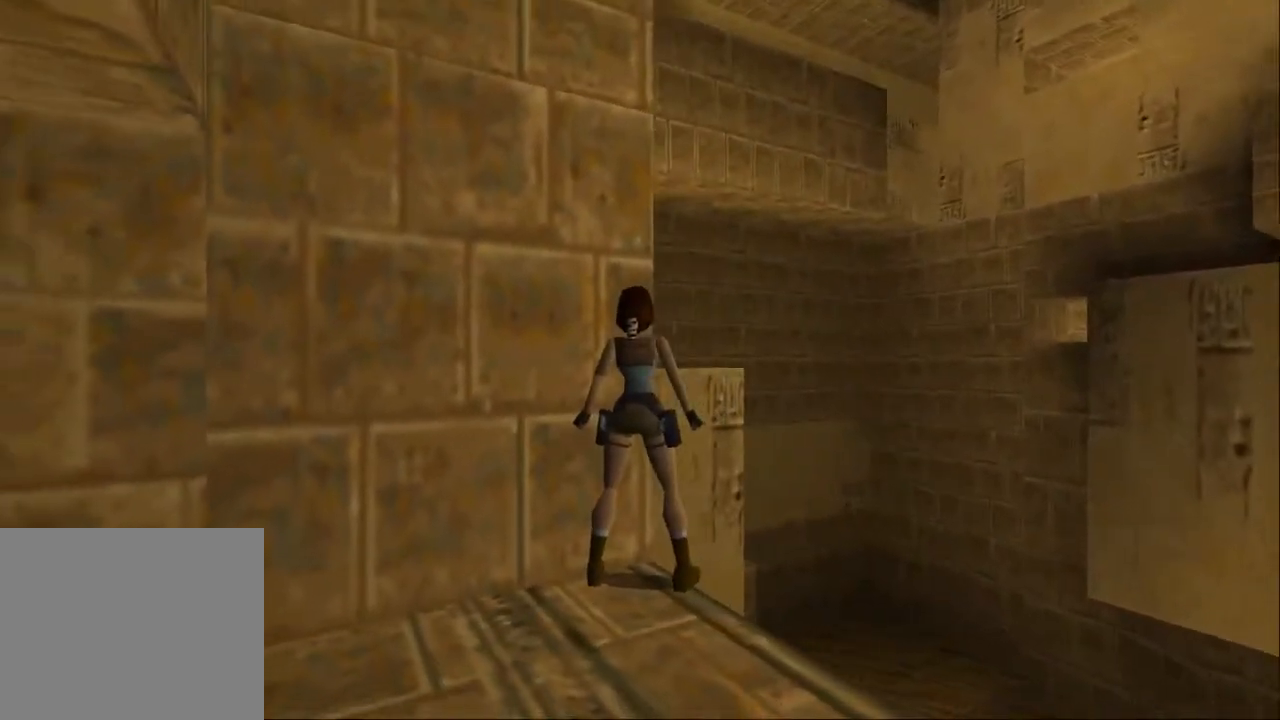
{"buttons": [], "left_stick": "center", "right_stick": "center", "events": []}
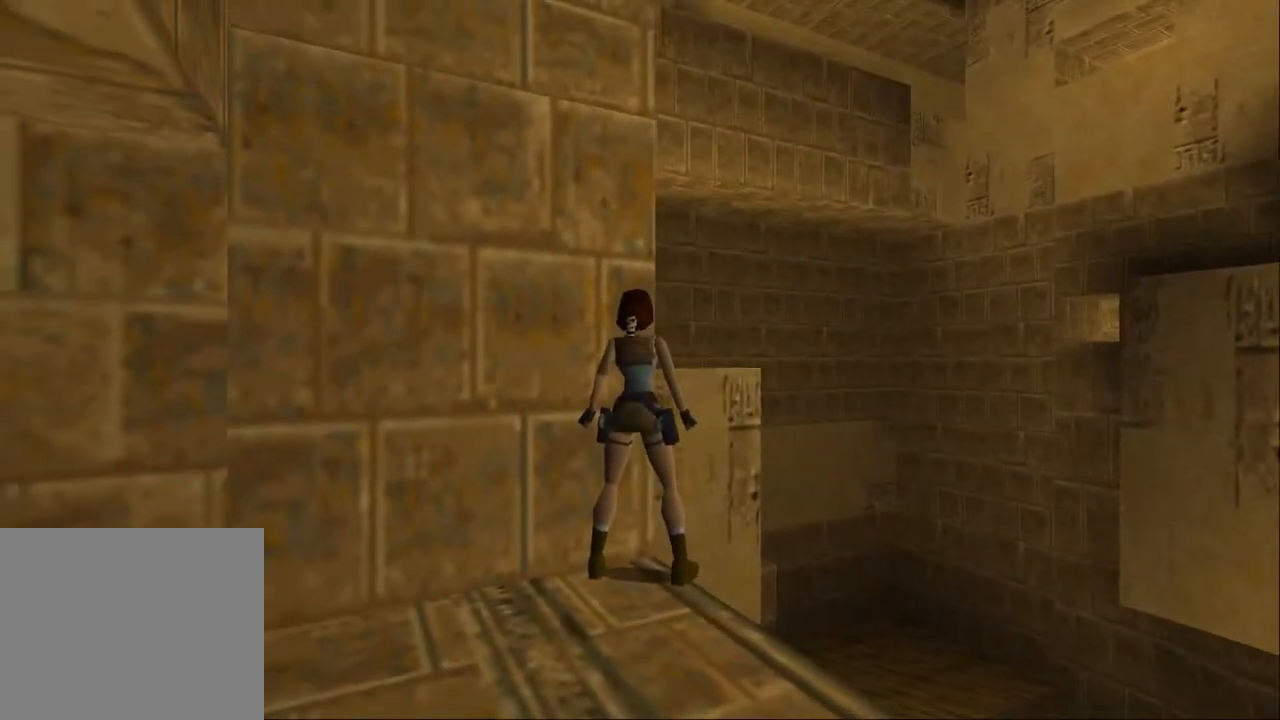
{"buttons": [], "left_stick": "center", "right_stick": "center", "events": []}
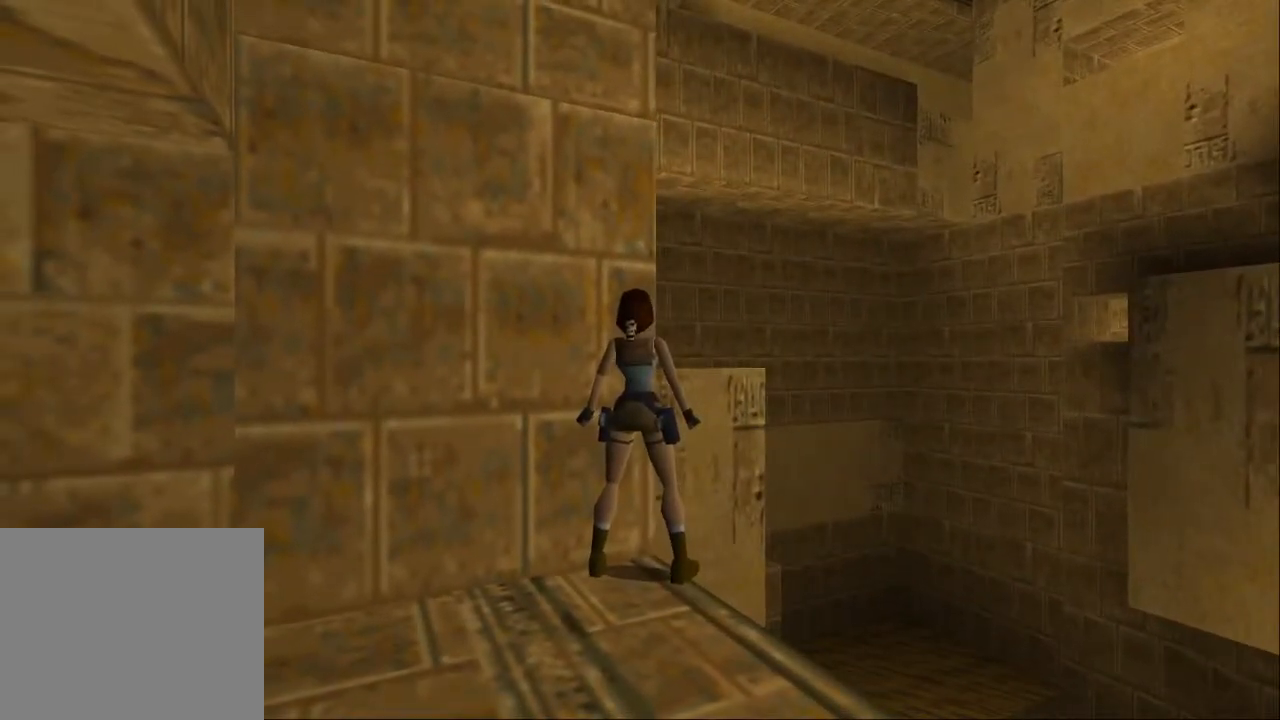
{"buttons": [], "left_stick": "center", "right_stick": "center", "events": []}
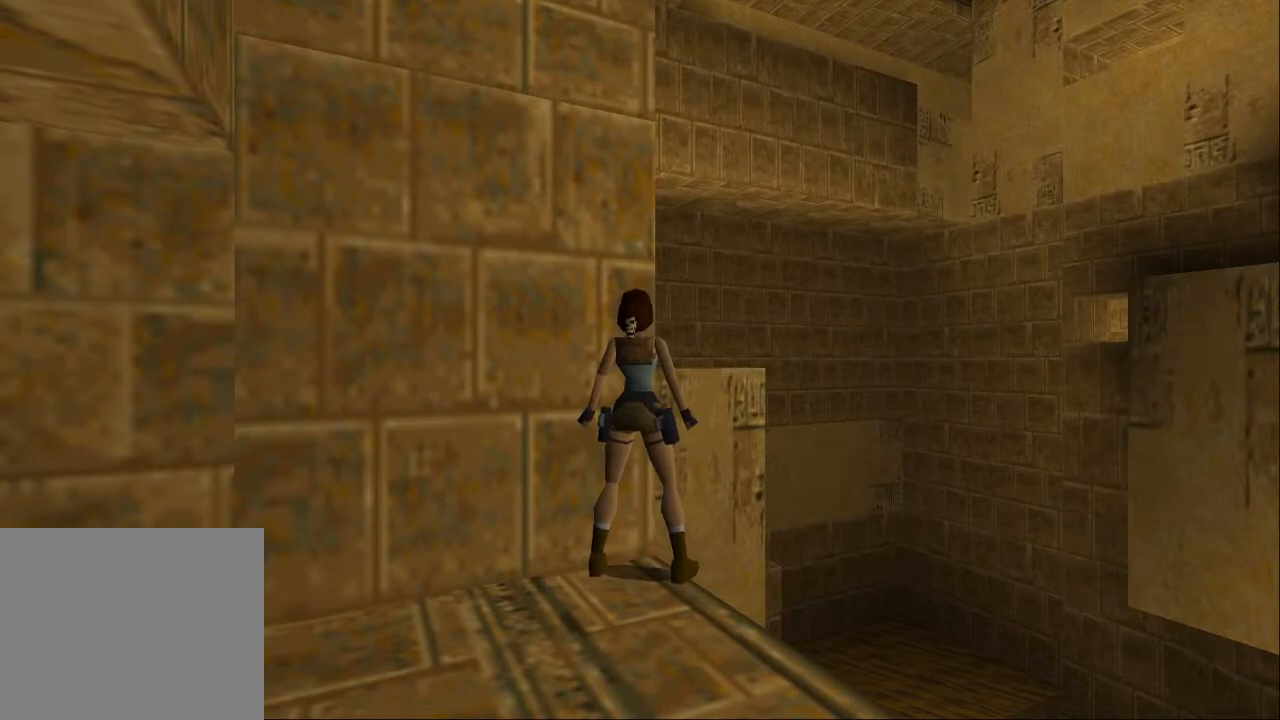
{"buttons": [], "left_stick": "center", "right_stick": "center", "events": []}
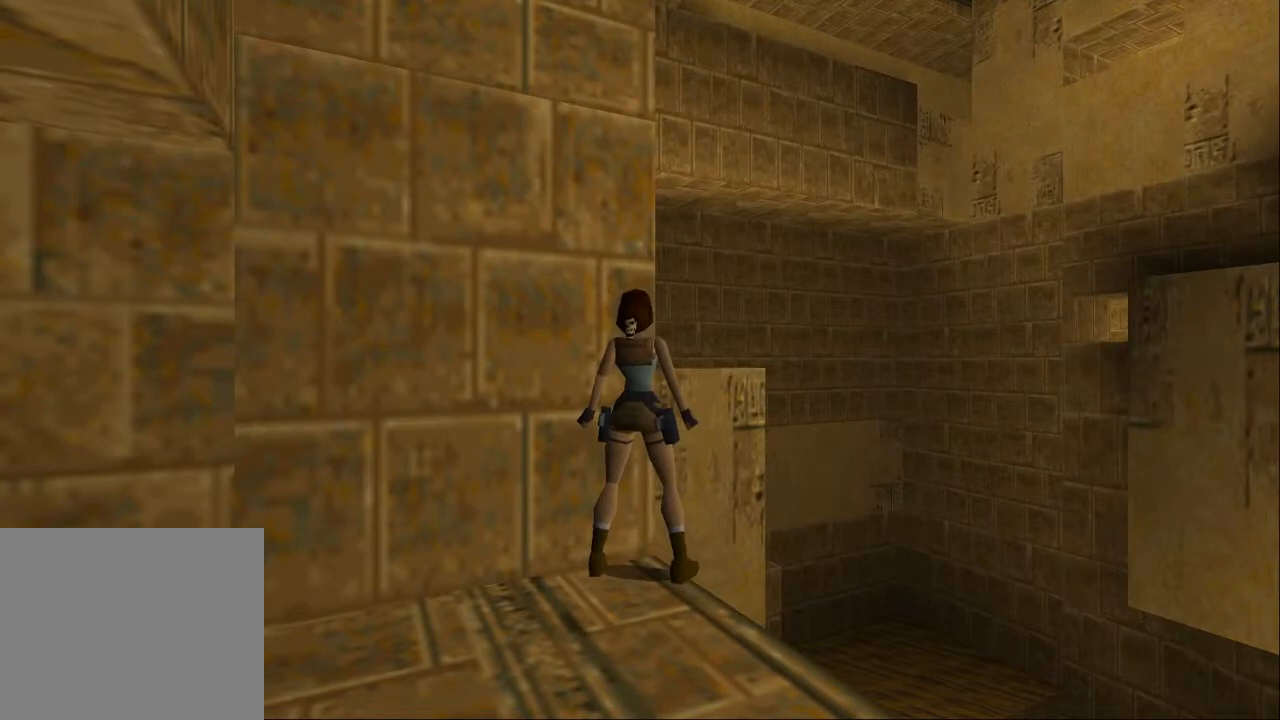
{"buttons": [], "left_stick": "center", "right_stick": "center", "events": []}
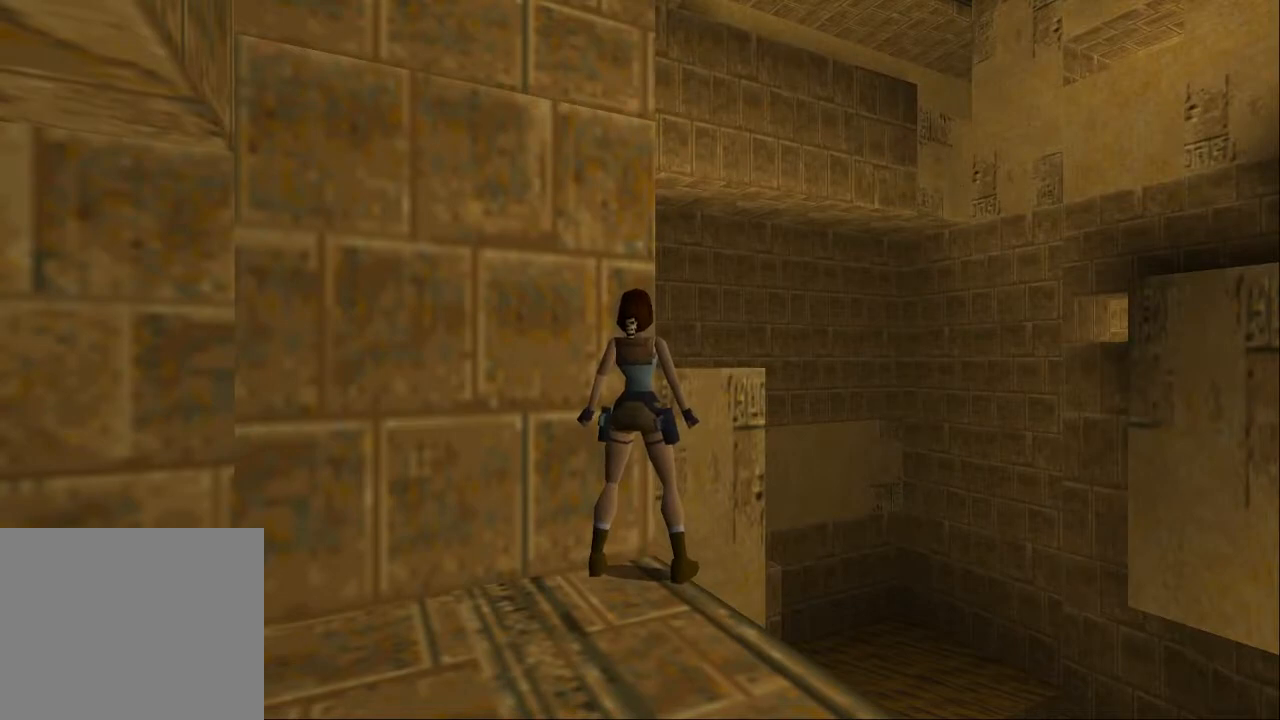
{"buttons": [], "left_stick": "center", "right_stick": "center", "events": []}
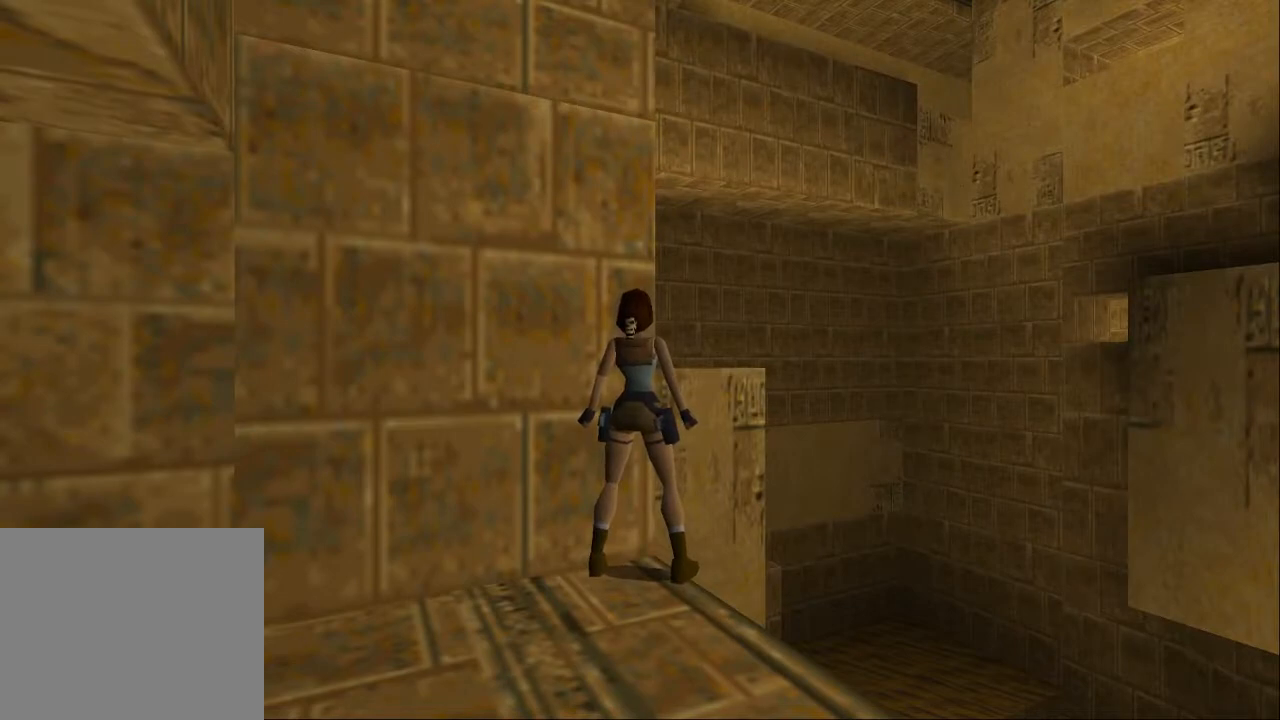
{"buttons": [], "left_stick": "center", "right_stick": "center", "events": [[167, "DPAD_RIGHT", "down"], [267, "DPAD_RIGHT", "up"]]}
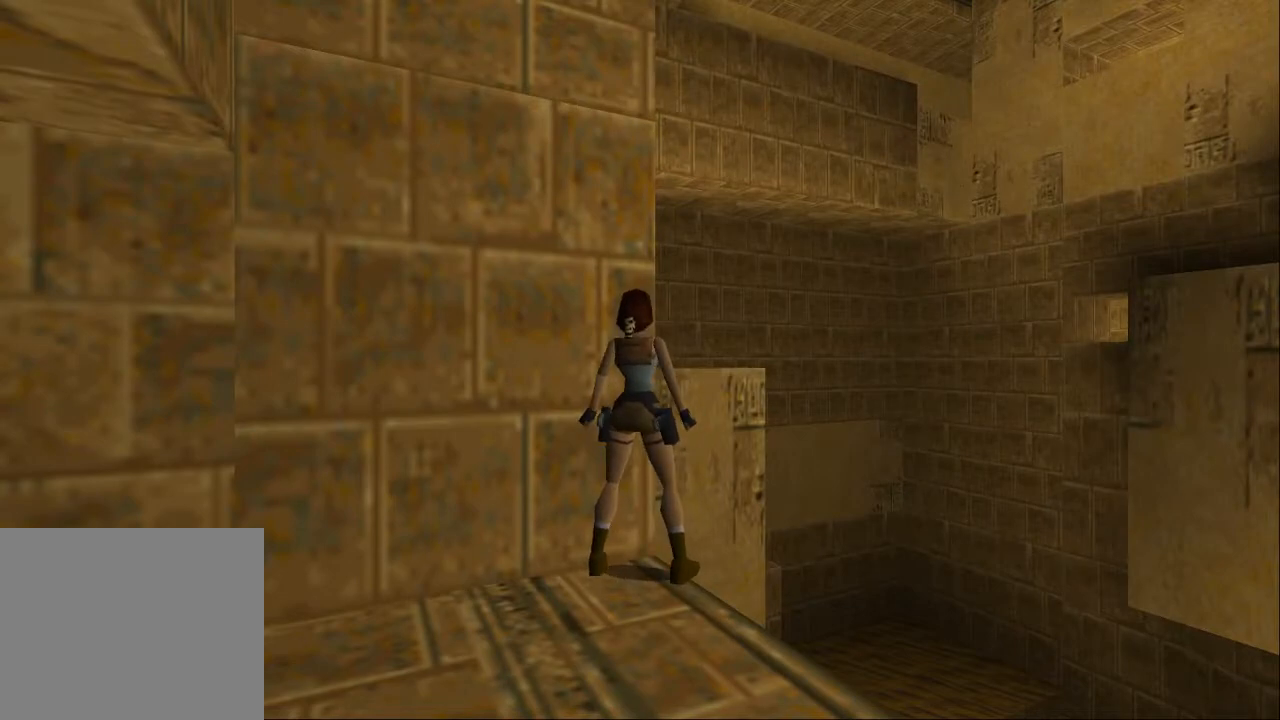
{"buttons": [], "left_stick": "center", "right_stick": "center", "events": [[133, "DPAD_RIGHT", "down"], [233, "DPAD_RIGHT", "up"]]}
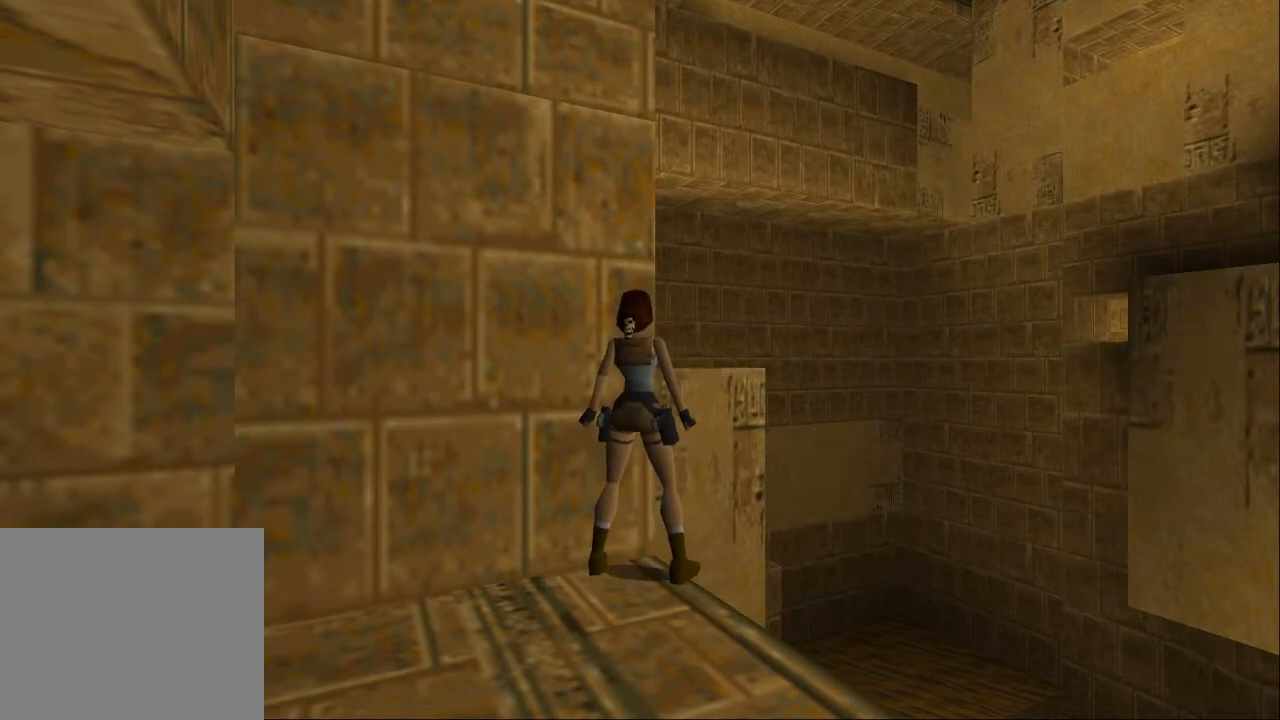
{"buttons": [], "left_stick": "center", "right_stick": "center", "events": [[67, "DPAD_RIGHT", "down"], [200, "DPAD_RIGHT", "up"]]}
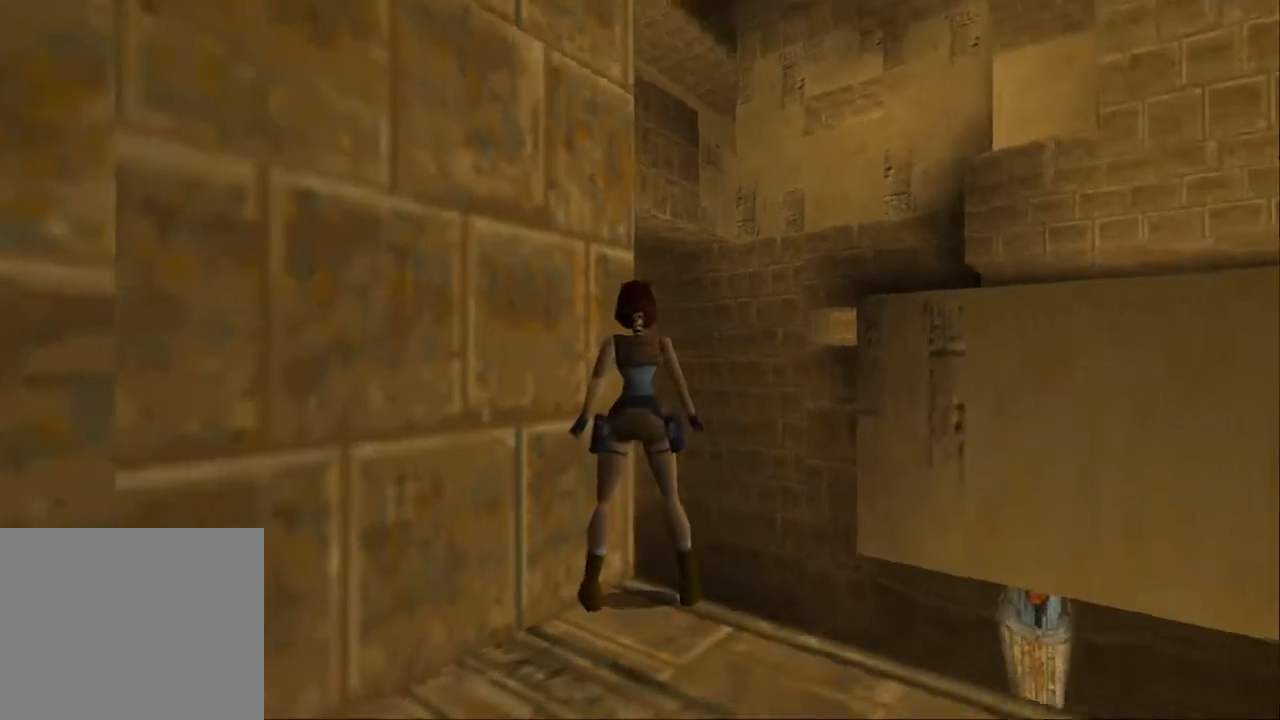
{"buttons": ["SQUARE"], "left_stick": "center", "right_stick": "center", "events": [[333, "SQUARE", "down"]]}
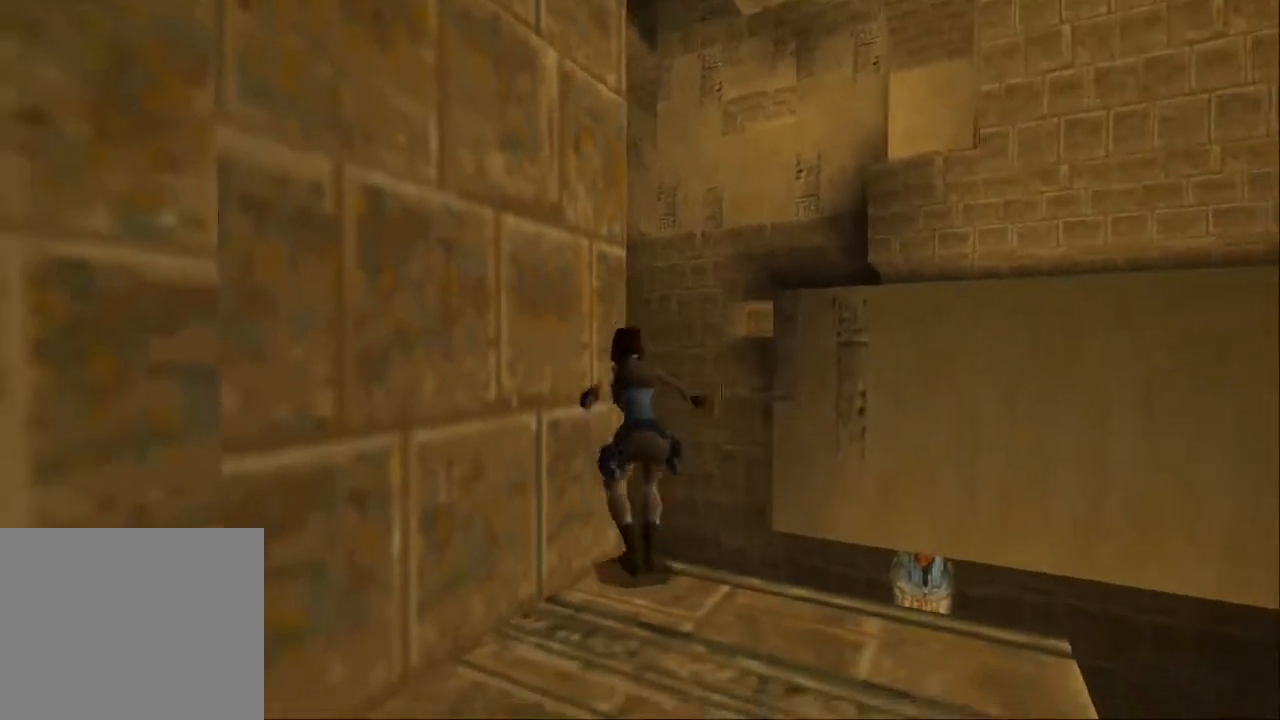
{"buttons": ["SQUARE"], "left_stick": "center", "right_stick": "center", "events": []}
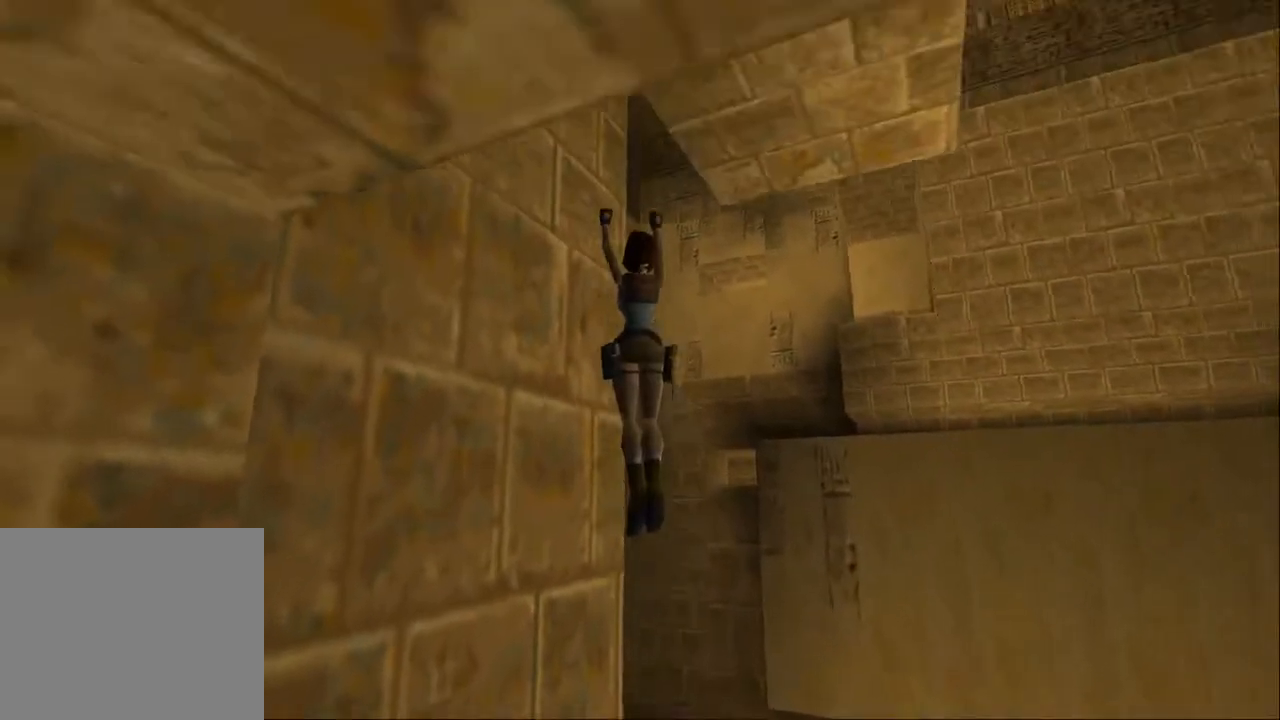
{"buttons": ["SQUARE"], "left_stick": "center", "right_stick": "center", "events": []}
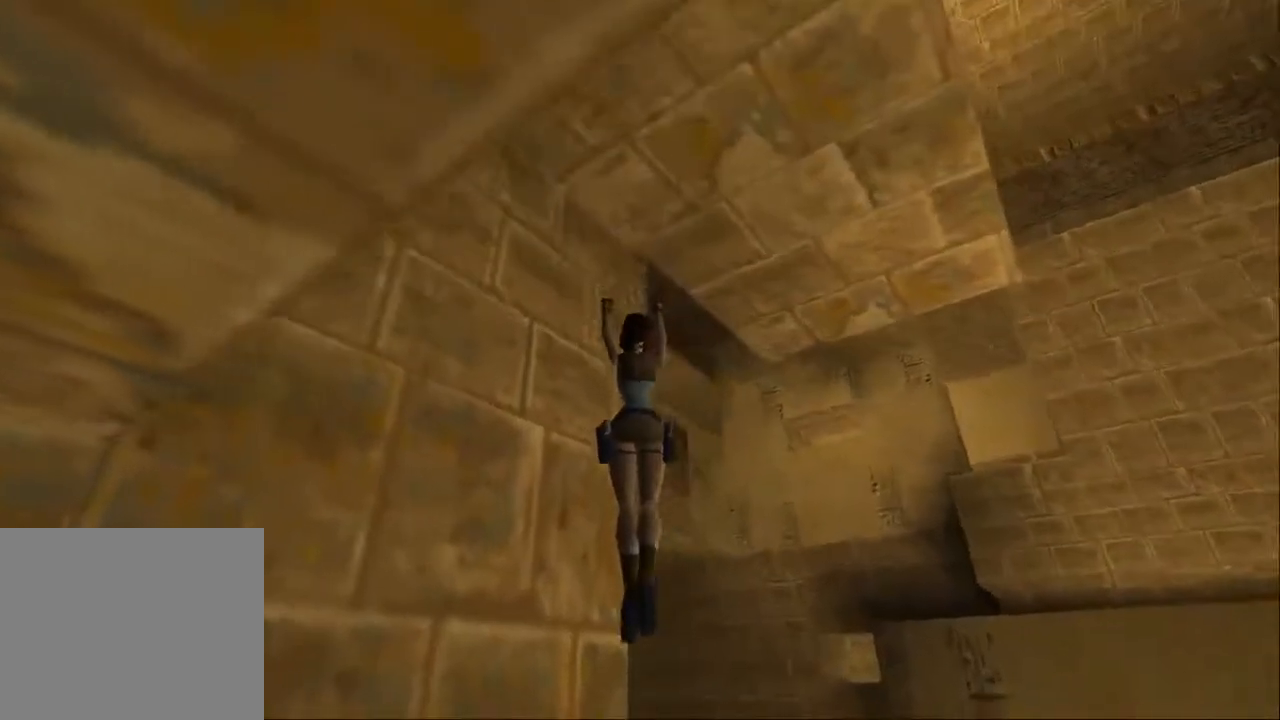
{"buttons": ["SQUARE"], "left_stick": "center", "right_stick": "center", "events": []}